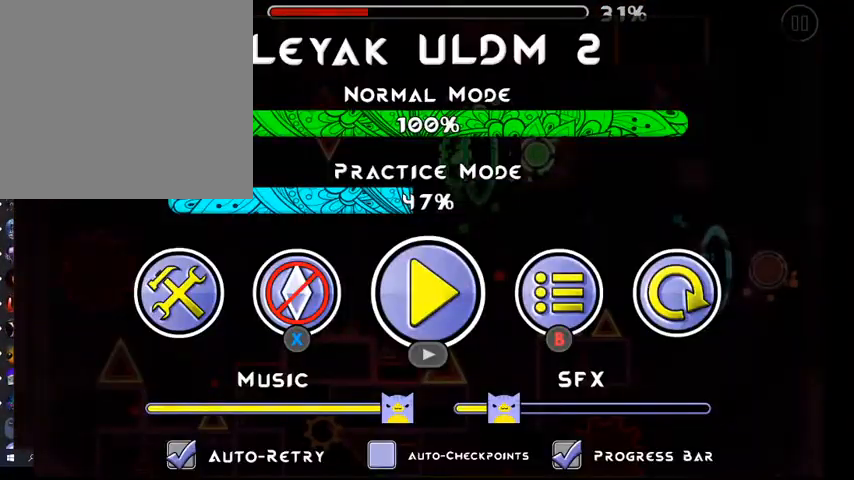
Gameplay with a controller (Xbox layout); each line is a JSON object with the inputs held at the frame after it (dt_ms = milliseconds from this image to that frame). "events" lists button and stick changes between this image and that frame as [ms after this image, input, new state], when the widget could be followed in between.
{"dt_ms": 500, "buttons": [], "left_stick": "center", "right_stick": "center", "events": []}
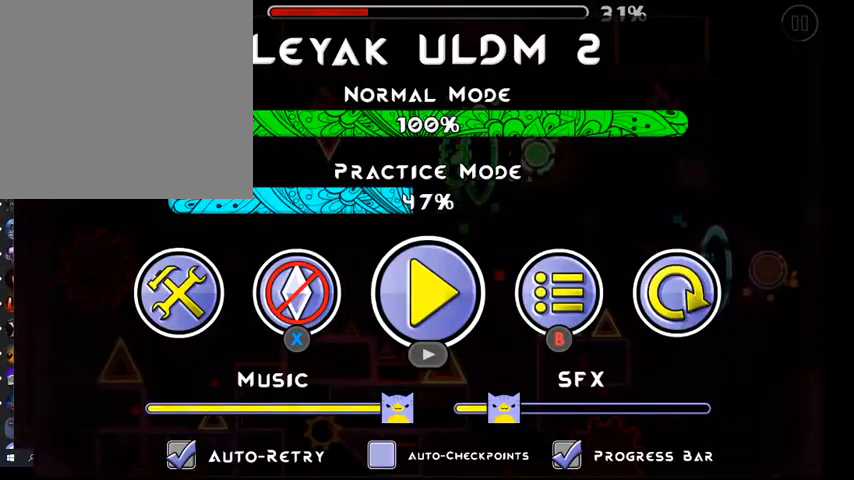
{"dt_ms": 500, "buttons": [], "left_stick": "center", "right_stick": "up-right", "events": [[300, "right_stick", "up-left"], [433, "right_stick", "up-right"]]}
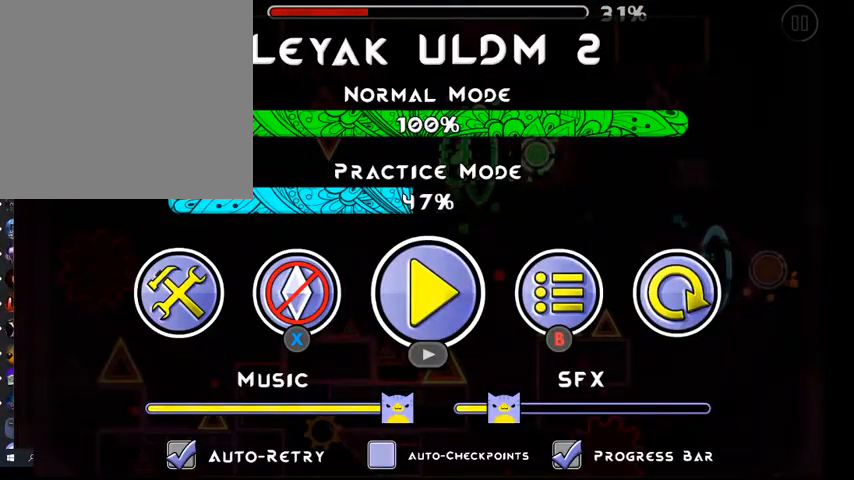
{"dt_ms": 500, "buttons": [], "left_stick": "center", "right_stick": "down-left", "events": [[133, "right_stick", "down-left"], [233, "right_stick", "up-left"], [367, "right_stick", "up-right"], [500, "right_stick", "down-left"]]}
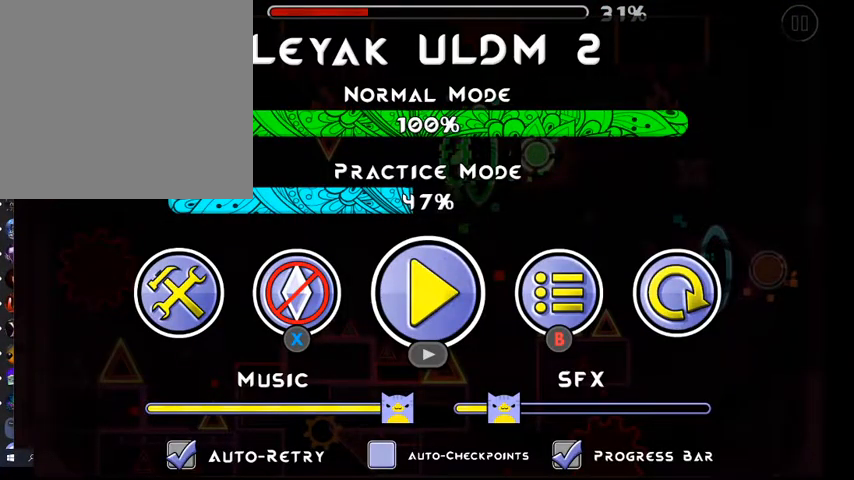
{"dt_ms": 500, "buttons": [], "left_stick": "center", "right_stick": "center", "events": [[133, "right_stick", "up-right"], [367, "right_stick", "center"]]}
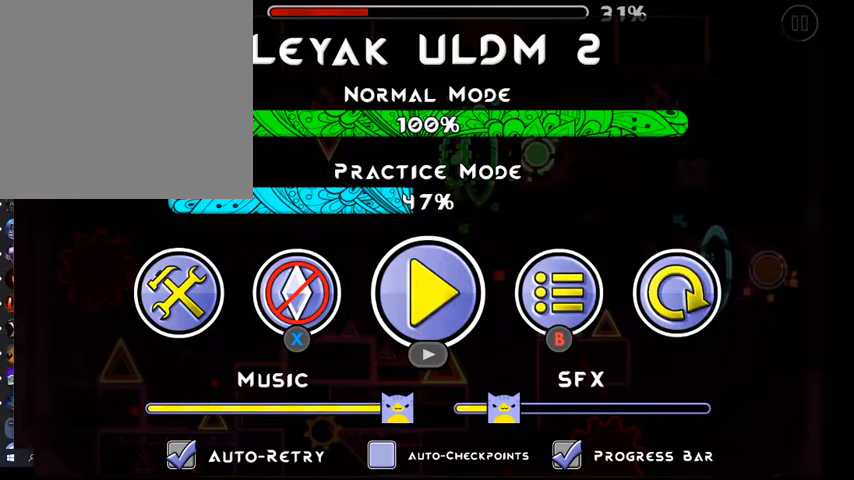
{"dt_ms": 500, "buttons": [], "left_stick": "center", "right_stick": "right", "events": [[100, "right_stick", "right"], [267, "right_stick", "center"], [333, "right_stick", "left"], [467, "right_stick", "right"]]}
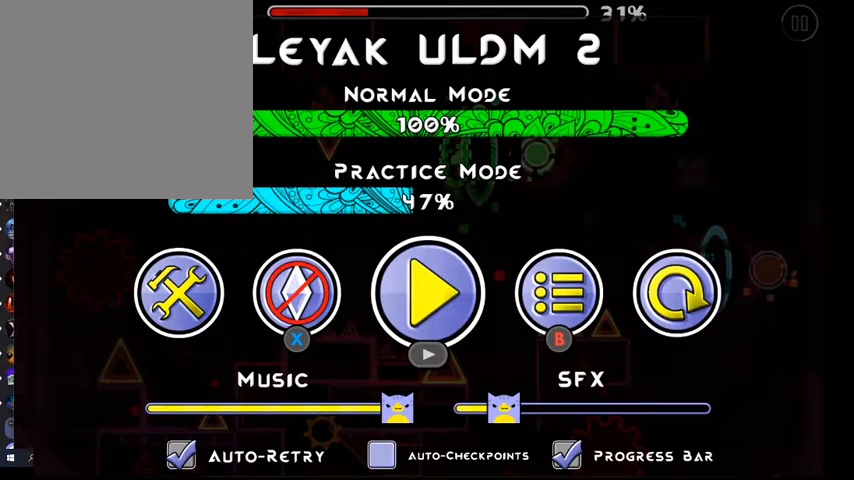
{"dt_ms": 500, "buttons": [], "left_stick": "center", "right_stick": "left", "events": [[167, "right_stick", "left"]]}
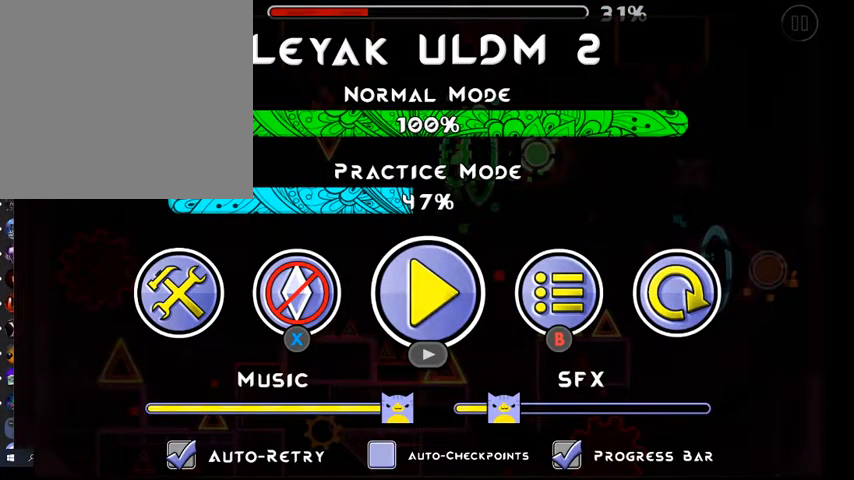
{"dt_ms": 500, "buttons": [], "left_stick": "center", "right_stick": "center", "events": [[133, "right_stick", "up"], [200, "right_stick", "up-right"], [300, "right_stick", "center"]]}
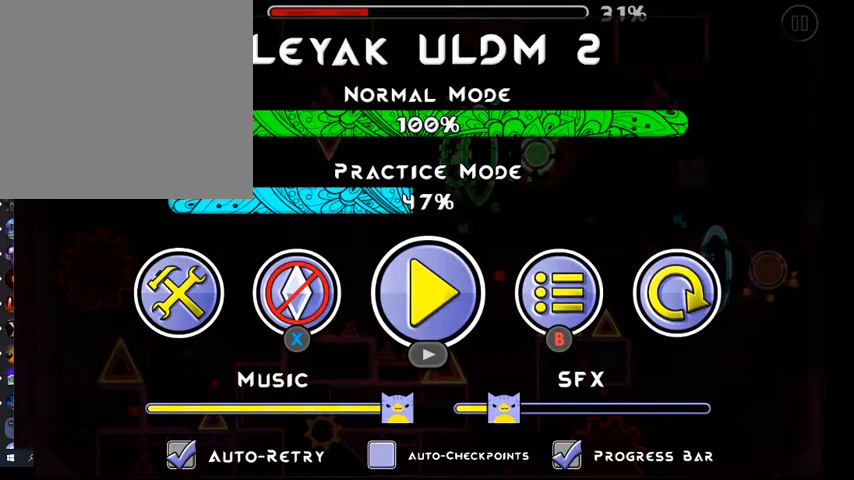
{"dt_ms": 500, "buttons": [], "left_stick": "center", "right_stick": "center", "events": [[200, "A", "down"], [300, "A", "up"]]}
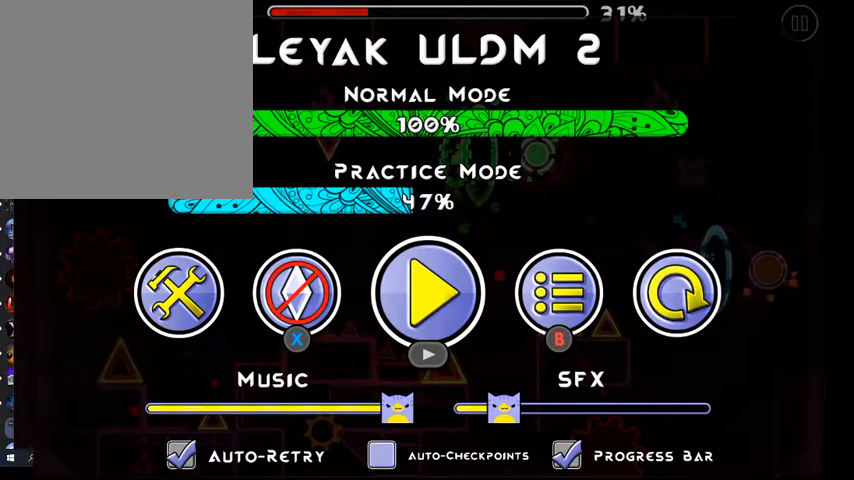
{"dt_ms": 500, "buttons": [], "left_stick": "center", "right_stick": "center", "events": []}
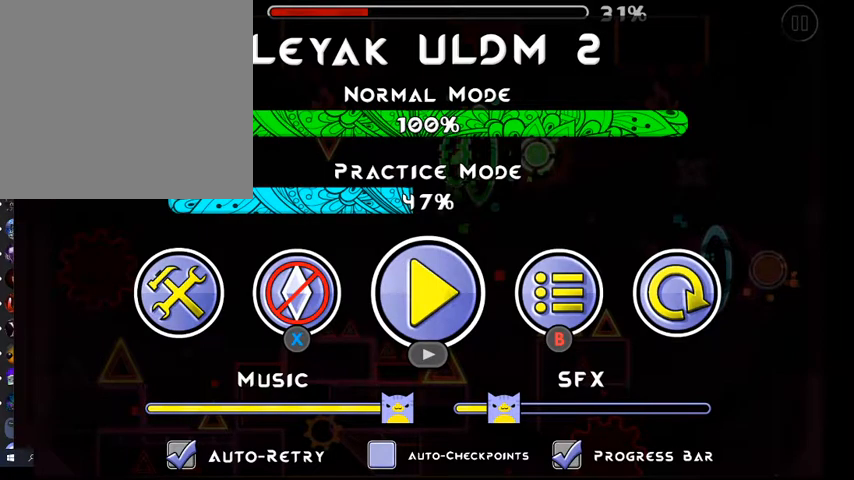
{"dt_ms": 500, "buttons": [], "left_stick": "center", "right_stick": "center", "events": [[167, "left_stick", "up"], [467, "left_stick", "center"]]}
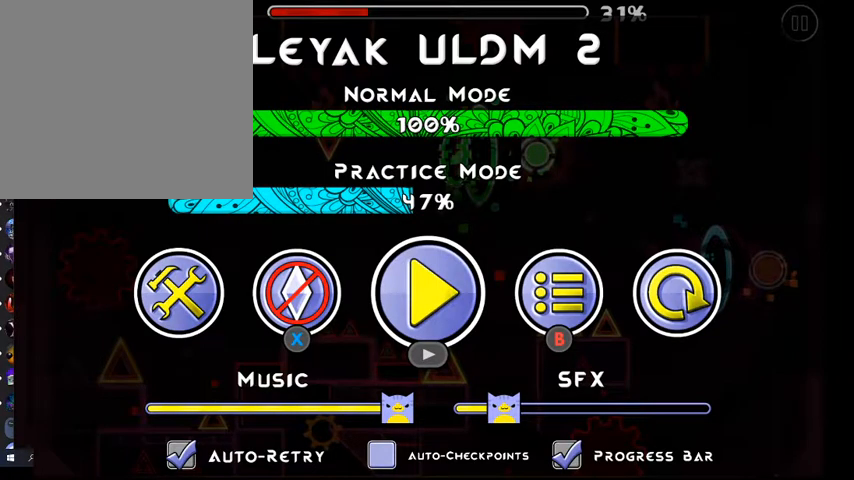
{"dt_ms": 500, "buttons": [], "left_stick": "down", "right_stick": "center", "events": [[133, "left_stick", "down"], [233, "left_stick", "center"], [500, "left_stick", "down"]]}
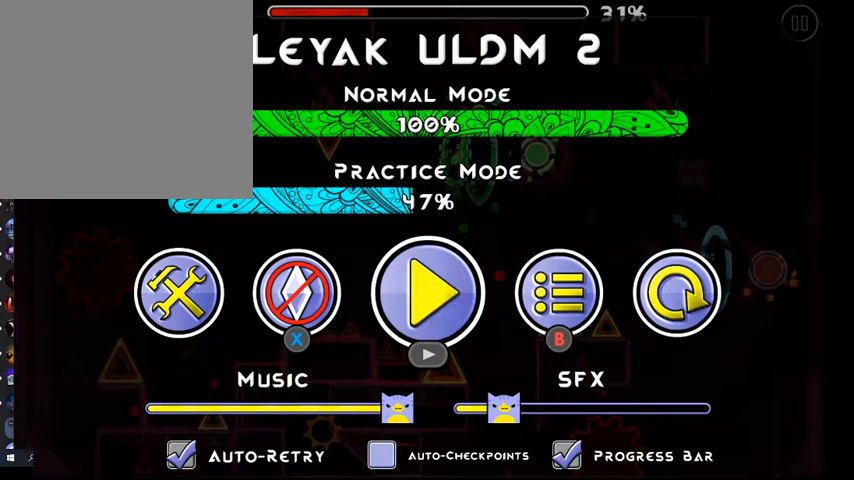
{"dt_ms": 500, "buttons": [], "left_stick": "center", "right_stick": "center", "events": [[100, "left_stick", "center"], [367, "left_stick", "down"], [467, "left_stick", "center"]]}
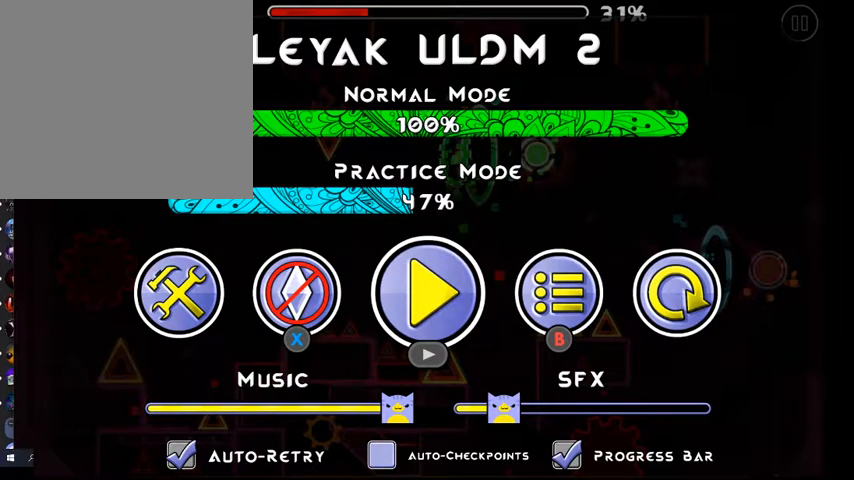
{"dt_ms": 500, "buttons": [], "left_stick": "center", "right_stick": "center", "events": []}
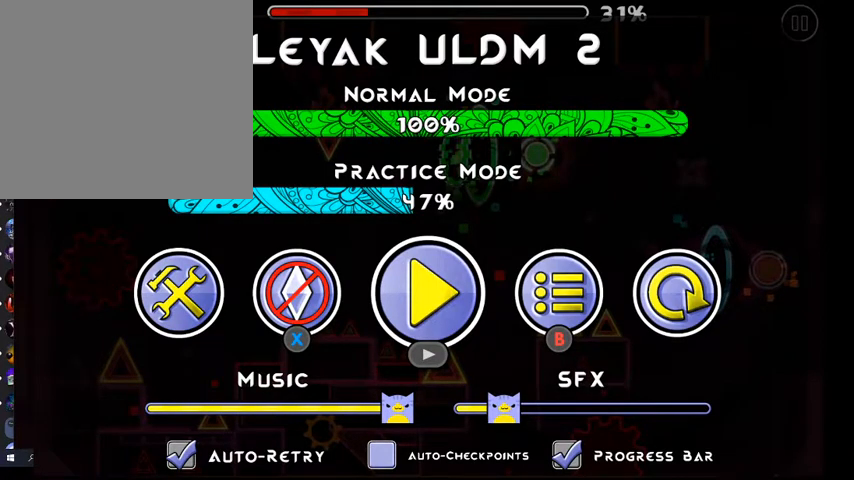
{"dt_ms": 500, "buttons": [], "left_stick": "center", "right_stick": "center", "events": [[433, "X", "down"], [500, "X", "up"]]}
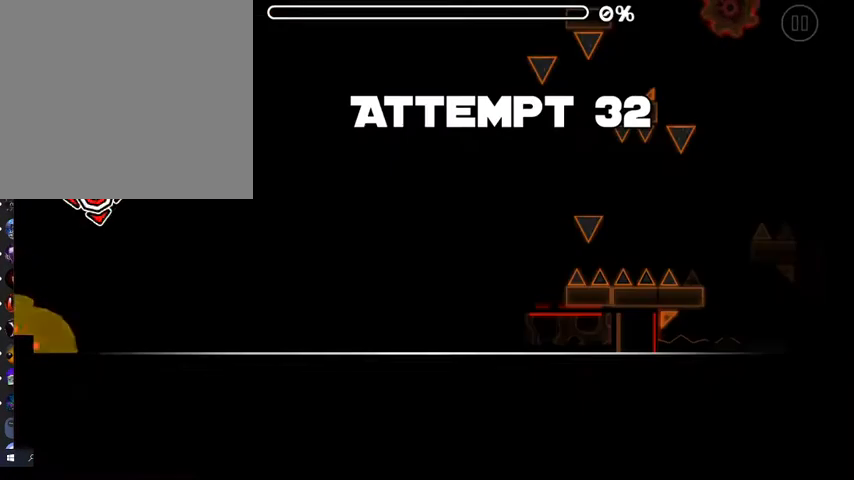
{"dt_ms": 500, "buttons": [], "left_stick": "center", "right_stick": "center", "events": []}
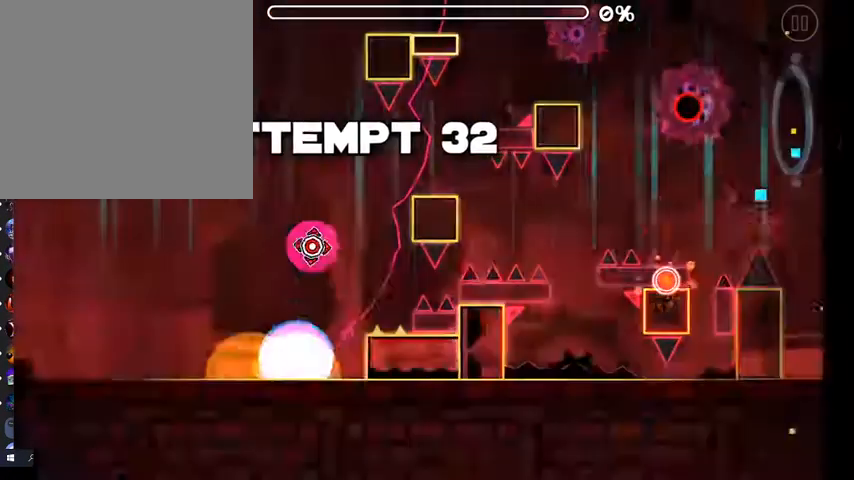
{"dt_ms": 500, "buttons": [], "left_stick": "center", "right_stick": "center", "events": []}
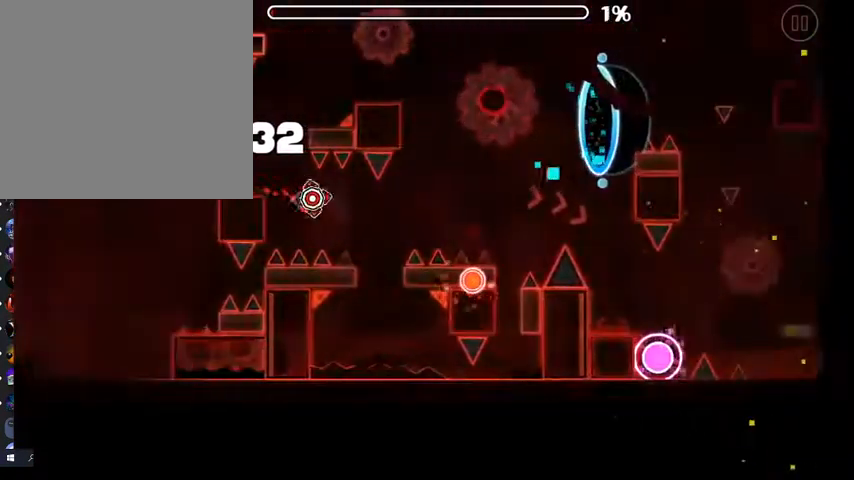
{"dt_ms": 500, "buttons": [], "left_stick": "center", "right_stick": "center", "events": [[100, "A", "down"], [500, "A", "up"]]}
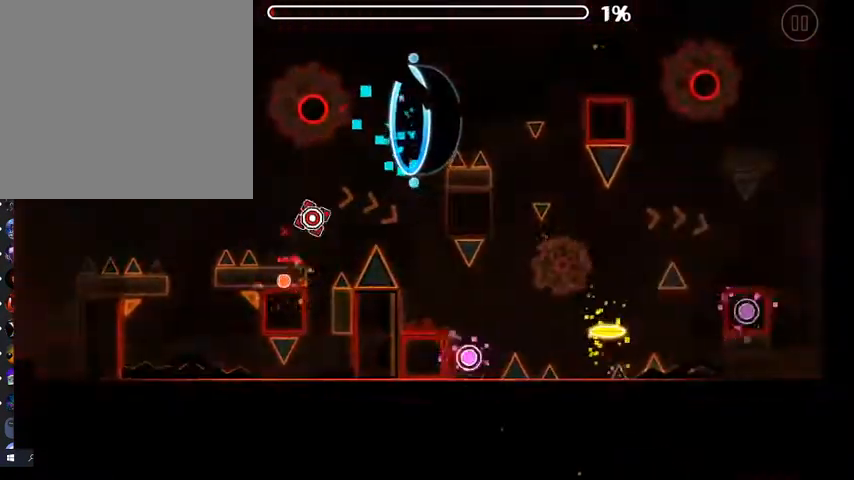
{"dt_ms": 500, "buttons": ["A"], "left_stick": "center", "right_stick": "center", "events": [[433, "A", "down"]]}
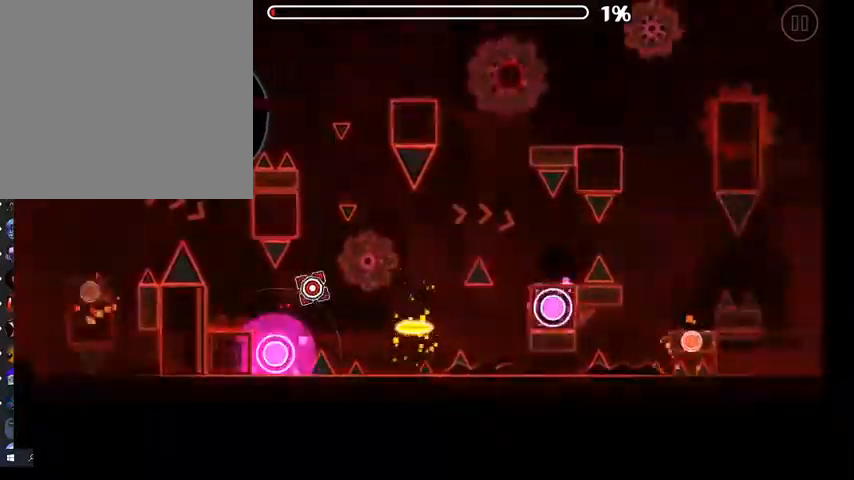
{"dt_ms": 1000, "buttons": ["A"], "left_stick": "center", "right_stick": "center"}
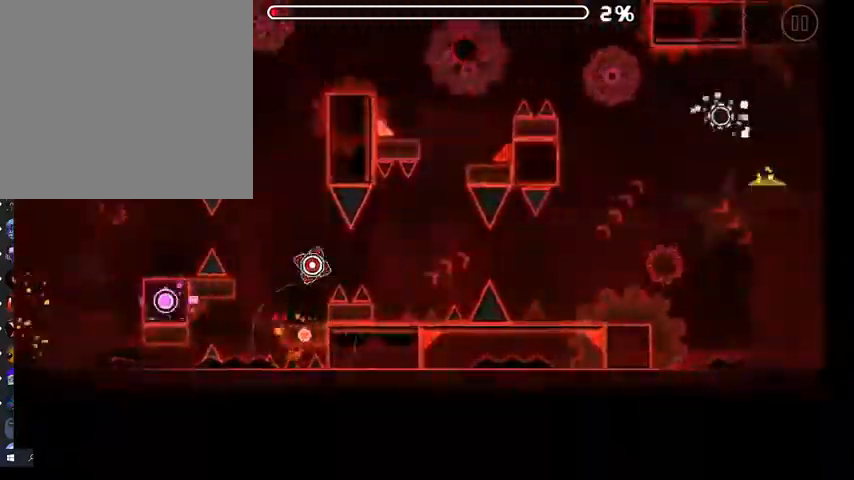
{"dt_ms": 500, "buttons": ["A"], "left_stick": "center", "right_stick": "center", "events": []}
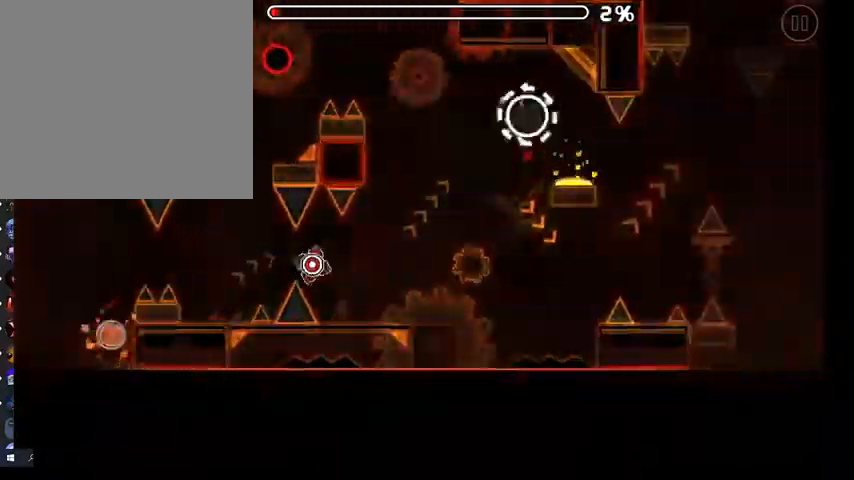
{"dt_ms": 500, "buttons": [], "left_stick": "center", "right_stick": "center", "events": [[500, "A", "up"]]}
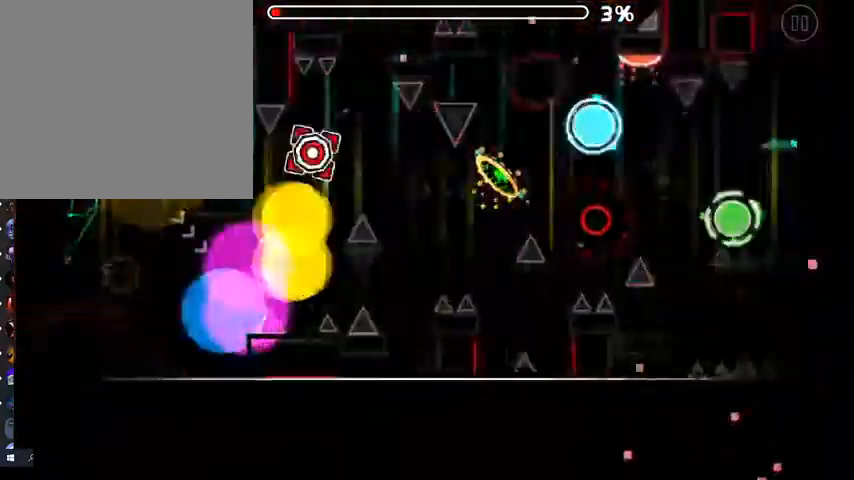
{"dt_ms": 500, "buttons": ["A"], "left_stick": "center", "right_stick": "center", "events": [[500, "A", "down"]]}
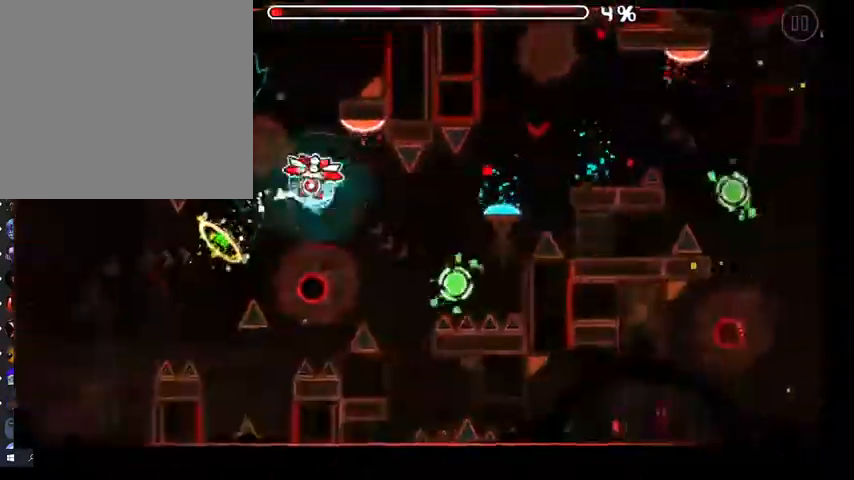
{"dt_ms": 500, "buttons": [], "left_stick": "center", "right_stick": "center", "events": [[100, "A", "up"], [333, "A", "down"], [433, "A", "up"]]}
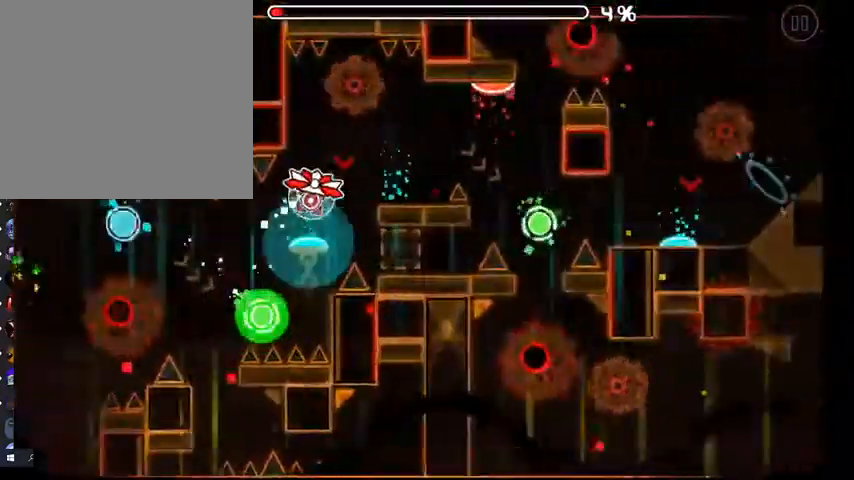
{"dt_ms": 500, "buttons": [], "left_stick": "center", "right_stick": "center", "events": [[133, "A", "down"], [233, "A", "up"]]}
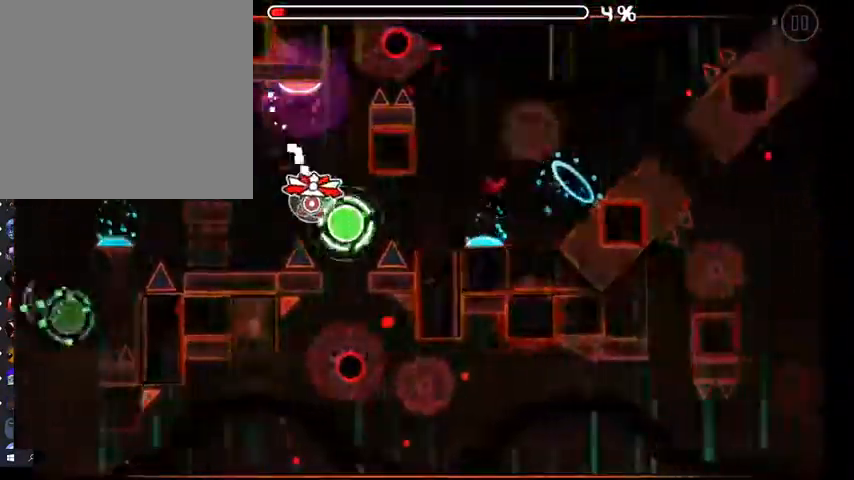
{"dt_ms": 500, "buttons": [], "left_stick": "center", "right_stick": "center", "events": [[100, "A", "down"], [200, "A", "up"], [400, "A", "down"], [467, "A", "up"]]}
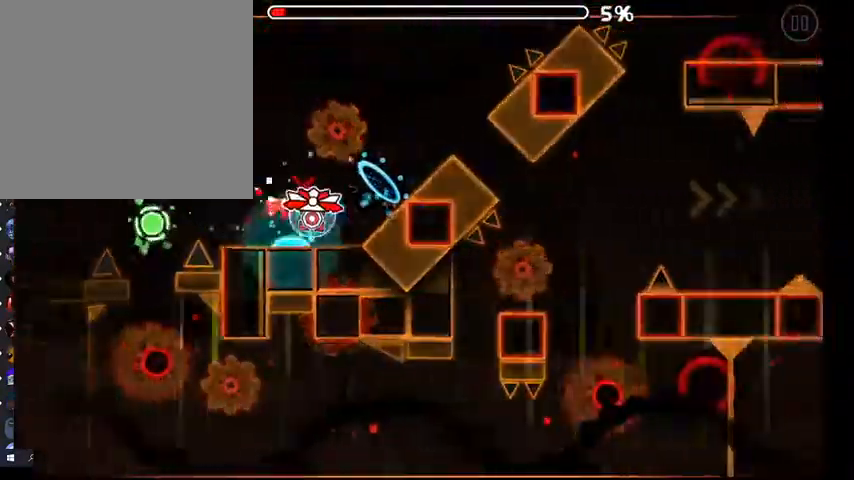
{"dt_ms": 500, "buttons": ["A"], "left_stick": "center", "right_stick": "center", "events": [[300, "A", "down"]]}
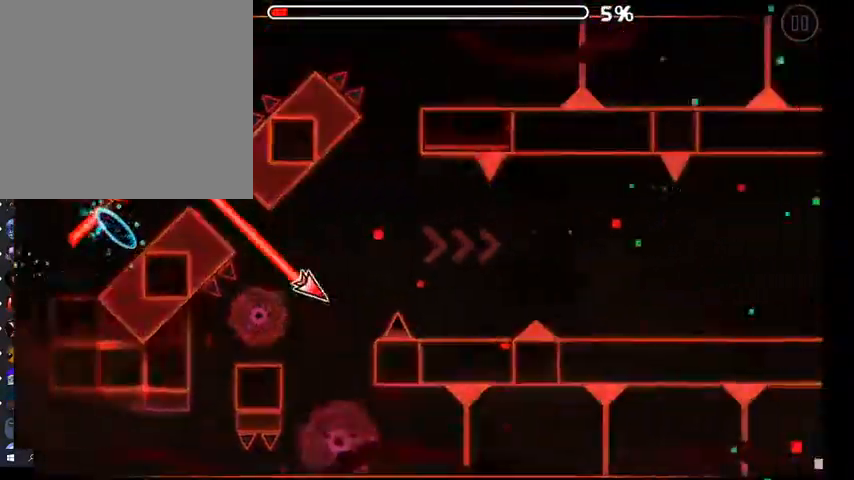
{"dt_ms": 500, "buttons": ["A"], "left_stick": "center", "right_stick": "center", "events": [[33, "A", "up"], [133, "A", "down"], [200, "A", "up"], [300, "A", "down"], [367, "A", "up"], [467, "A", "down"]]}
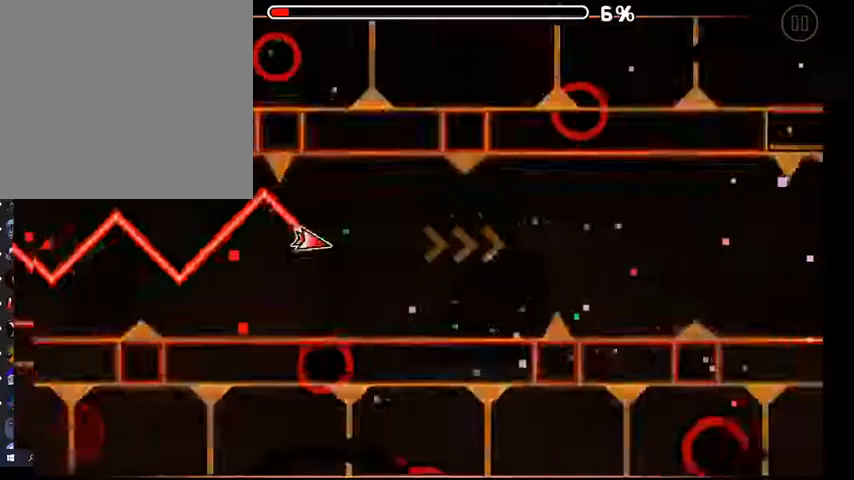
{"dt_ms": 500, "buttons": ["A"], "left_stick": "center", "right_stick": "center", "events": [[67, "A", "up"], [133, "A", "down"], [233, "A", "up"], [333, "A", "down"], [400, "A", "up"], [467, "A", "down"]]}
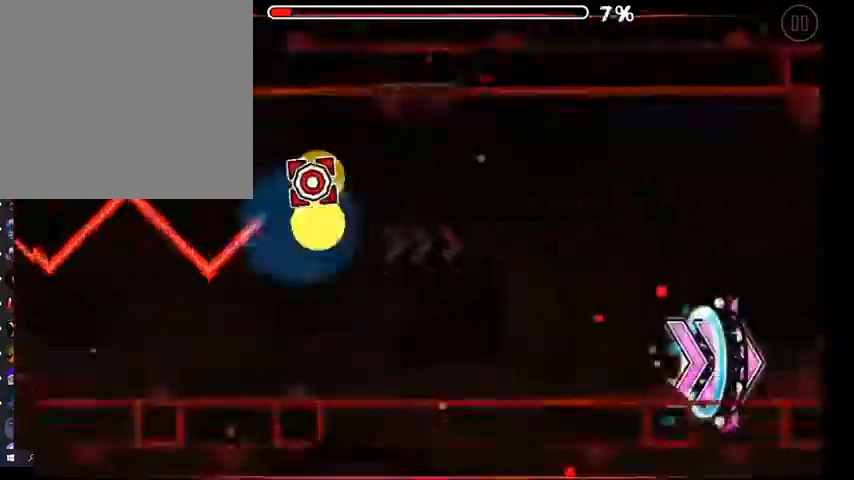
{"dt_ms": 500, "buttons": [], "left_stick": "center", "right_stick": "center", "events": [[67, "A", "up"]]}